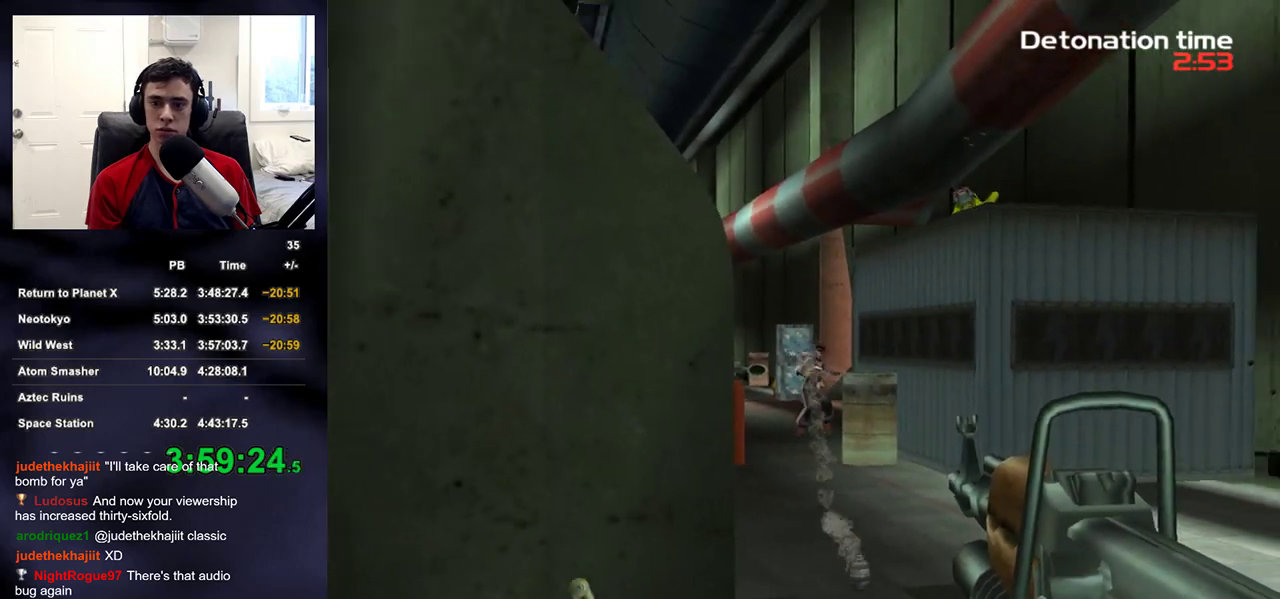
Gameplay with a controller (PlayStation layout); each line is a JSON object with the inputs held at the frame after it. "events" lists button and stick changes between this image and that frame as [ms after this image, input, new state], when the widget could be followed in between. Not read: L1.
{"buttons": [], "left_stick": "right", "right_stick": "left", "events": [[83, "DPAD_LEFT", "up"], [250, "right_stick", "down"], [267, "left_stick", "right"], [367, "right_stick", "center"], [483, "right_stick", "left"]]}
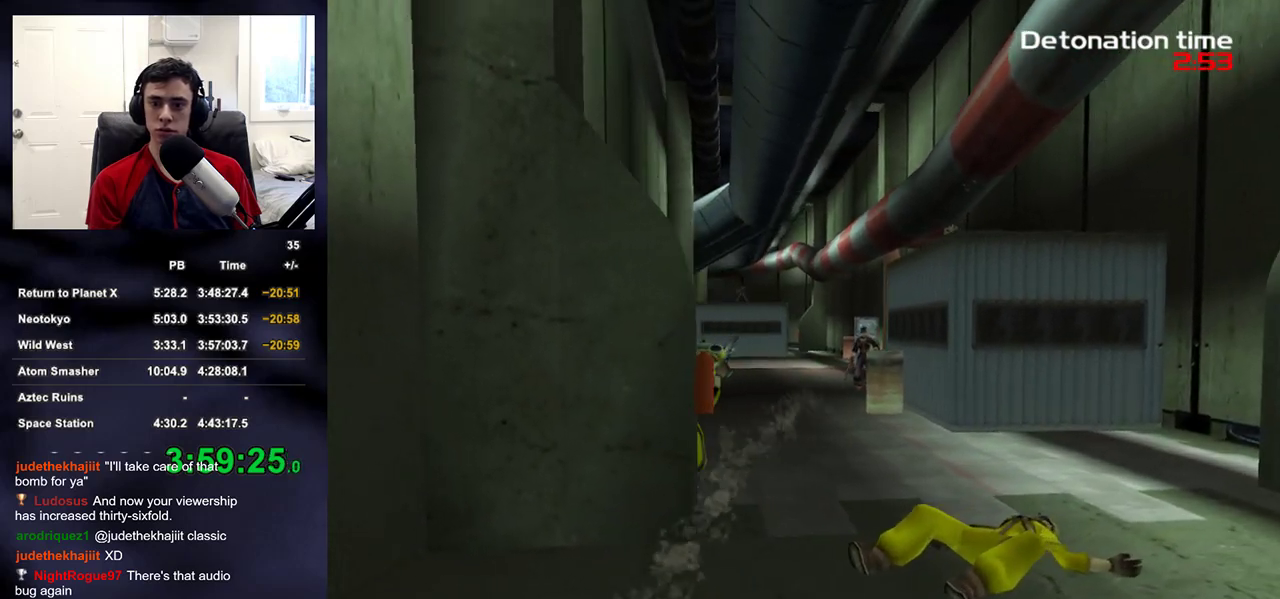
{"buttons": [], "left_stick": "right", "right_stick": "left"}
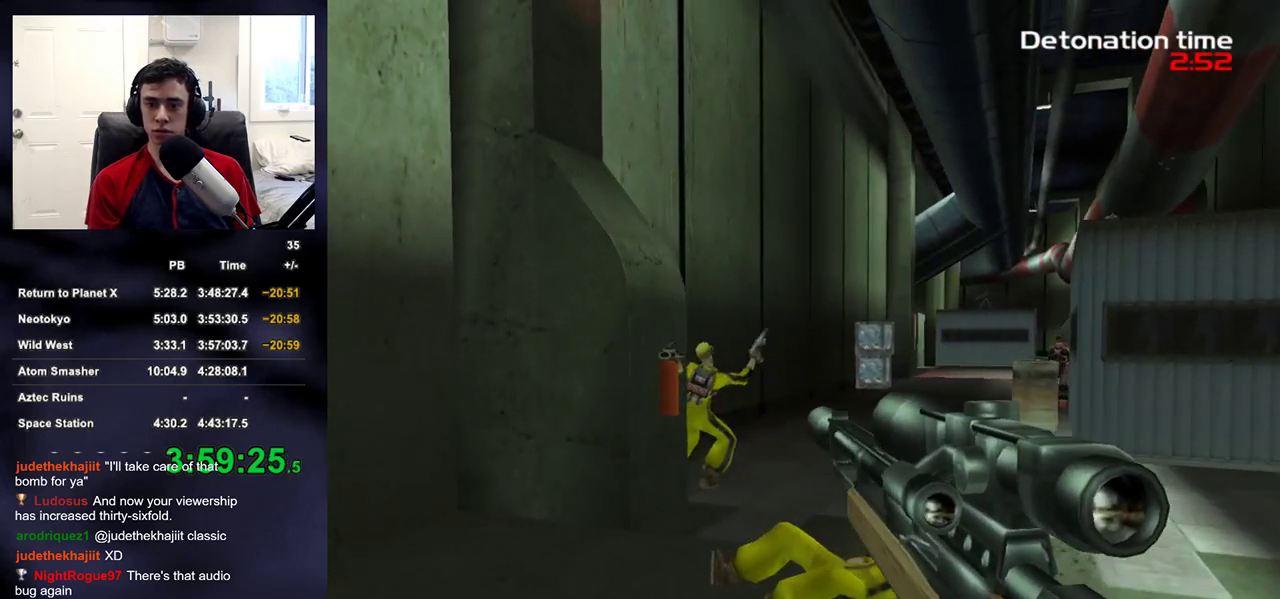
{"buttons": [], "left_stick": "right", "right_stick": "center", "events": [[33, "right_stick", "up-left"], [67, "R2", "down"], [150, "right_stick", "center"], [167, "R2", "up"], [233, "DPAD_RIGHT", "down"], [350, "right_stick", "left"], [367, "DPAD_RIGHT", "up"], [483, "right_stick", "center"]]}
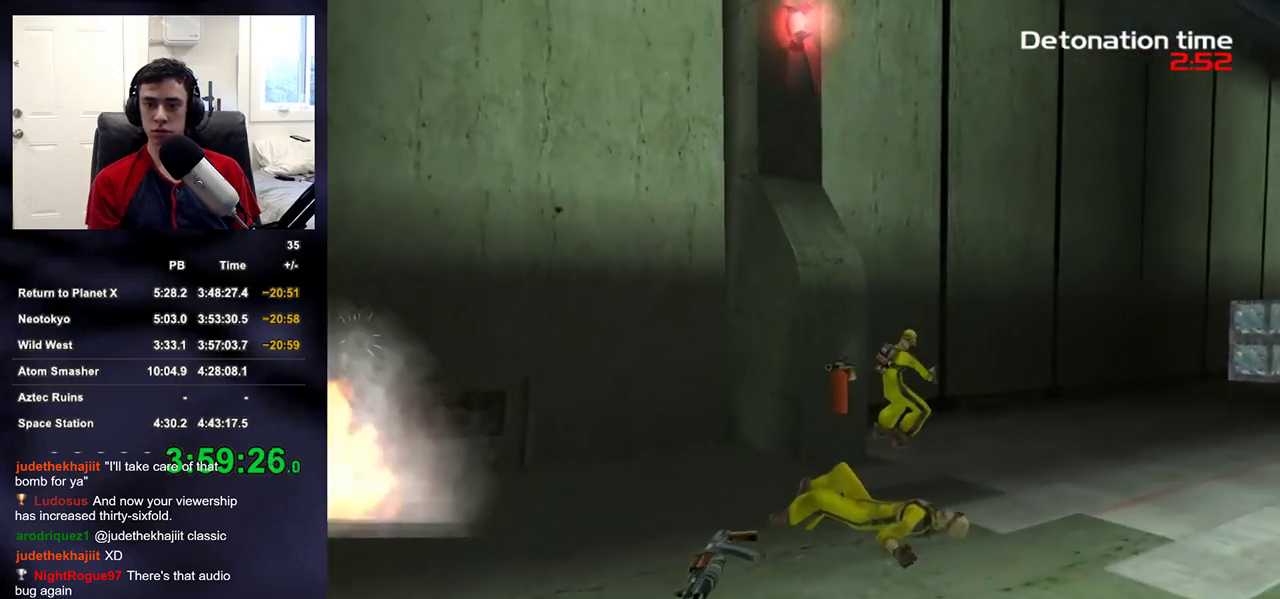
{"buttons": [], "left_stick": "right", "right_stick": "up-right", "events": [[133, "right_stick", "down-left"], [250, "right_stick", "center"], [467, "right_stick", "up-right"]]}
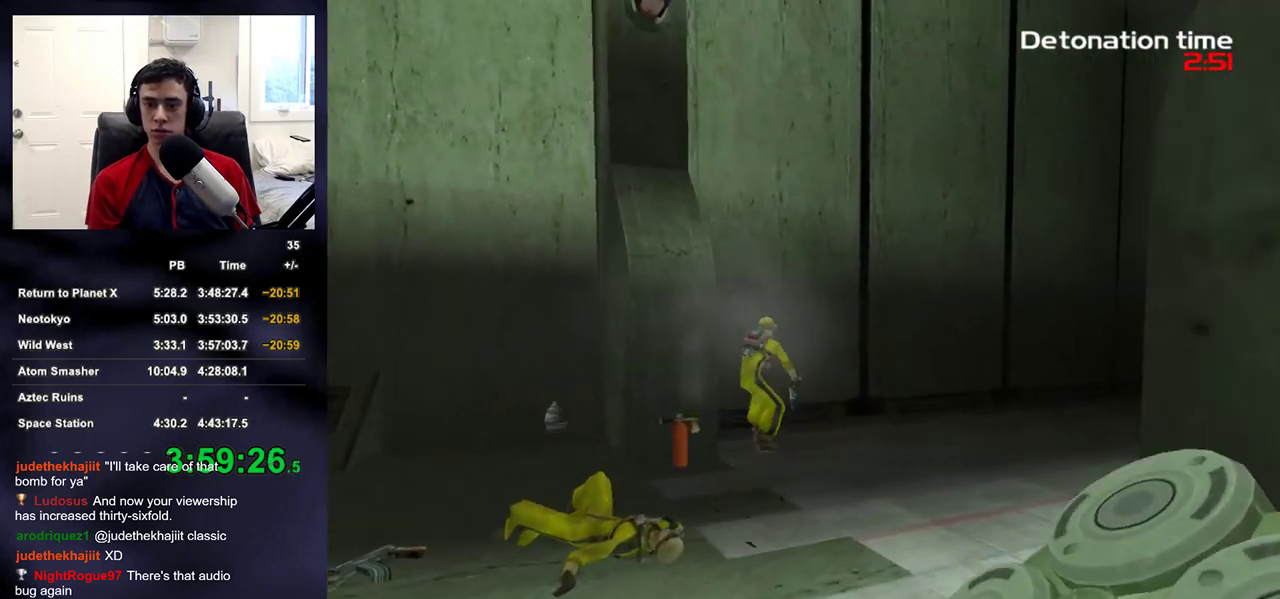
{"buttons": [], "left_stick": "up-right", "right_stick": "center", "events": [[17, "left_stick", "center"], [50, "right_stick", "center"], [217, "left_stick", "down"], [233, "right_stick", "up"], [333, "R1", "down"], [333, "R2", "down"], [333, "left_stick", "right"], [333, "right_stick", "center"], [383, "left_stick", "up-right"], [450, "R1", "up"], [450, "R2", "up"]]}
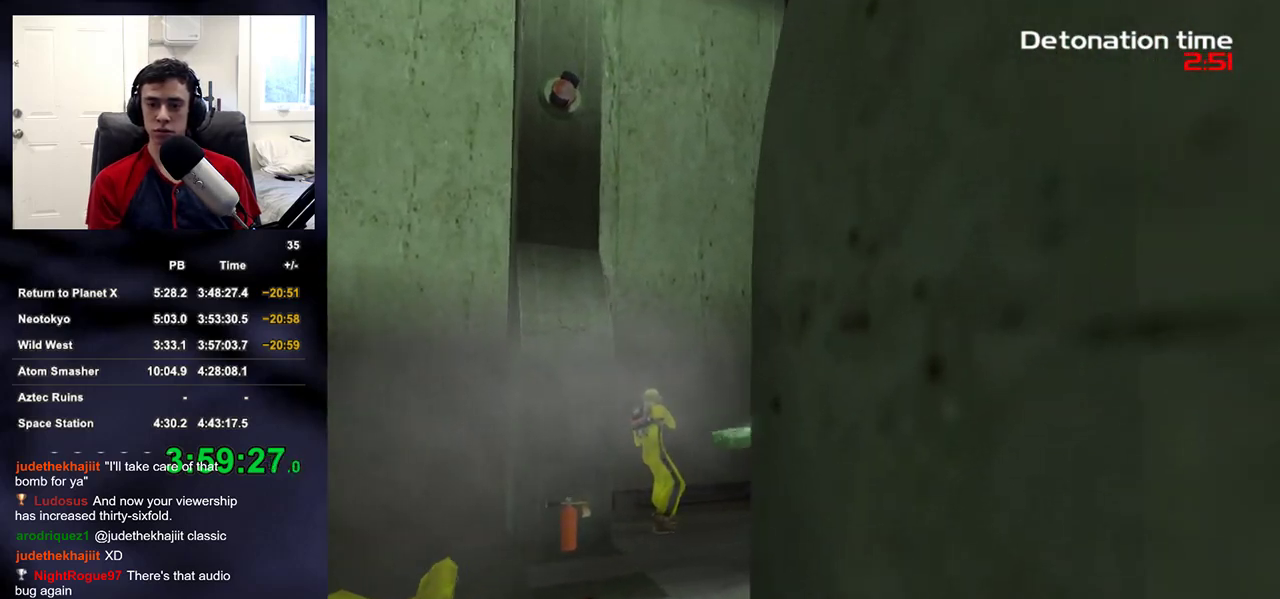
{"buttons": [], "left_stick": "right", "right_stick": "up-right", "events": [[17, "left_stick", "up"], [17, "right_stick", "down-left"], [133, "left_stick", "up-right"], [167, "right_stick", "center"], [250, "left_stick", "up"], [400, "left_stick", "right"], [483, "right_stick", "up-right"]]}
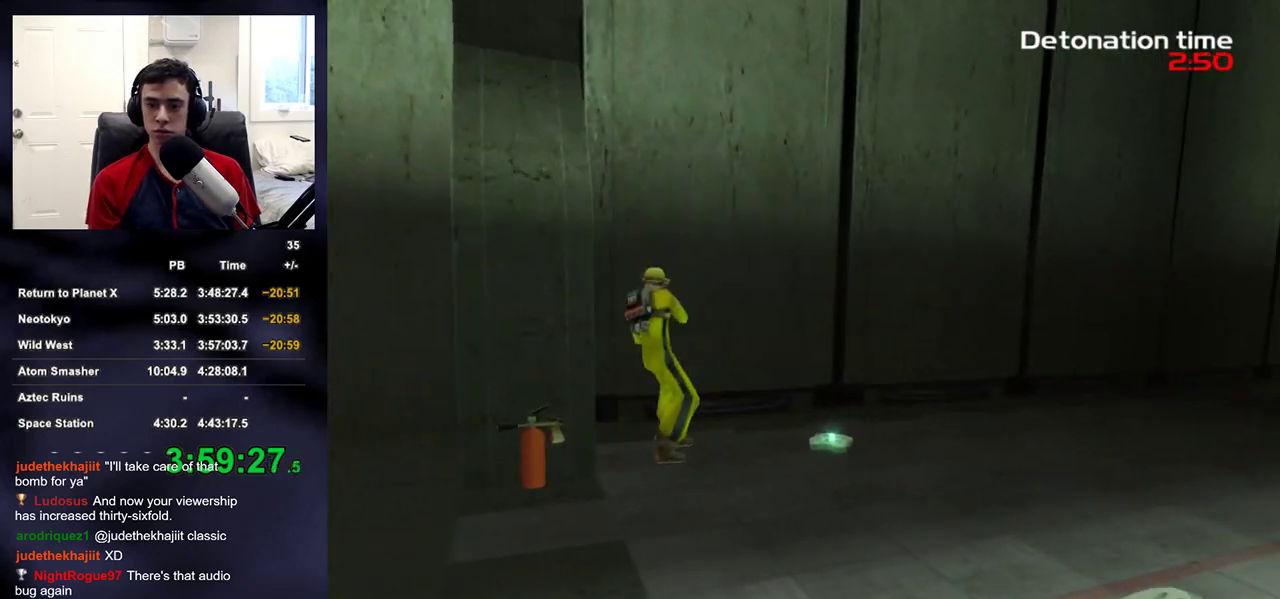
{"buttons": ["R2"], "left_stick": "center", "right_stick": "center"}
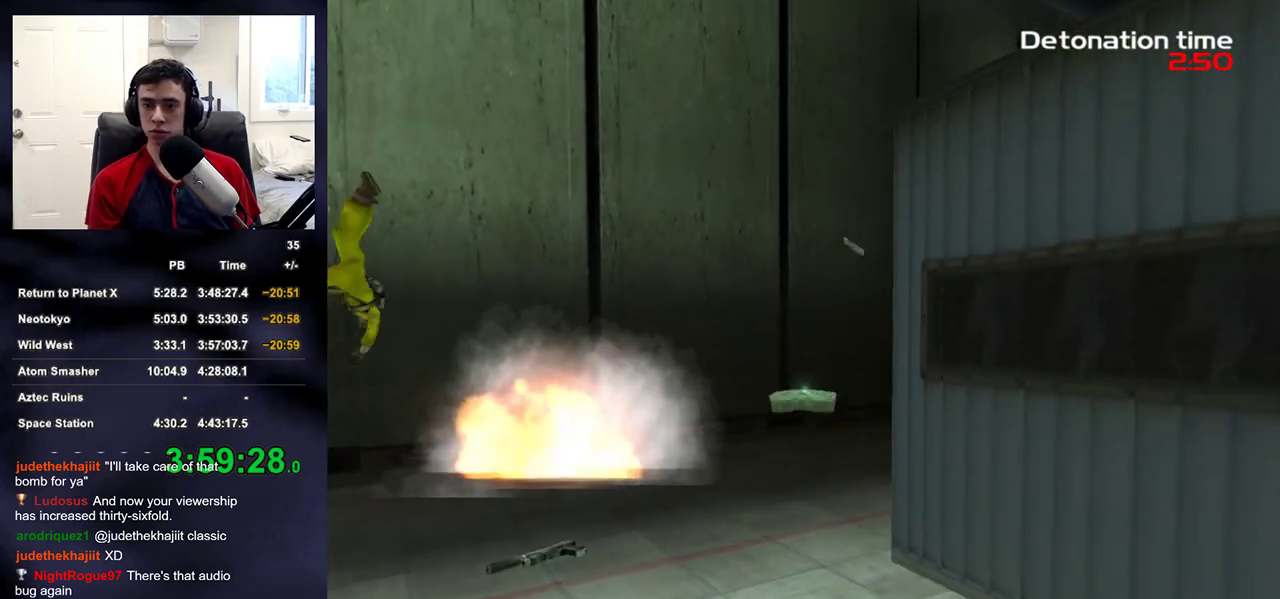
{"buttons": [], "left_stick": "left", "right_stick": "center", "events": [[17, "R2", "up"], [250, "left_stick", "up-right"], [350, "left_stick", "up"], [417, "left_stick", "up-left"], [500, "left_stick", "left"]]}
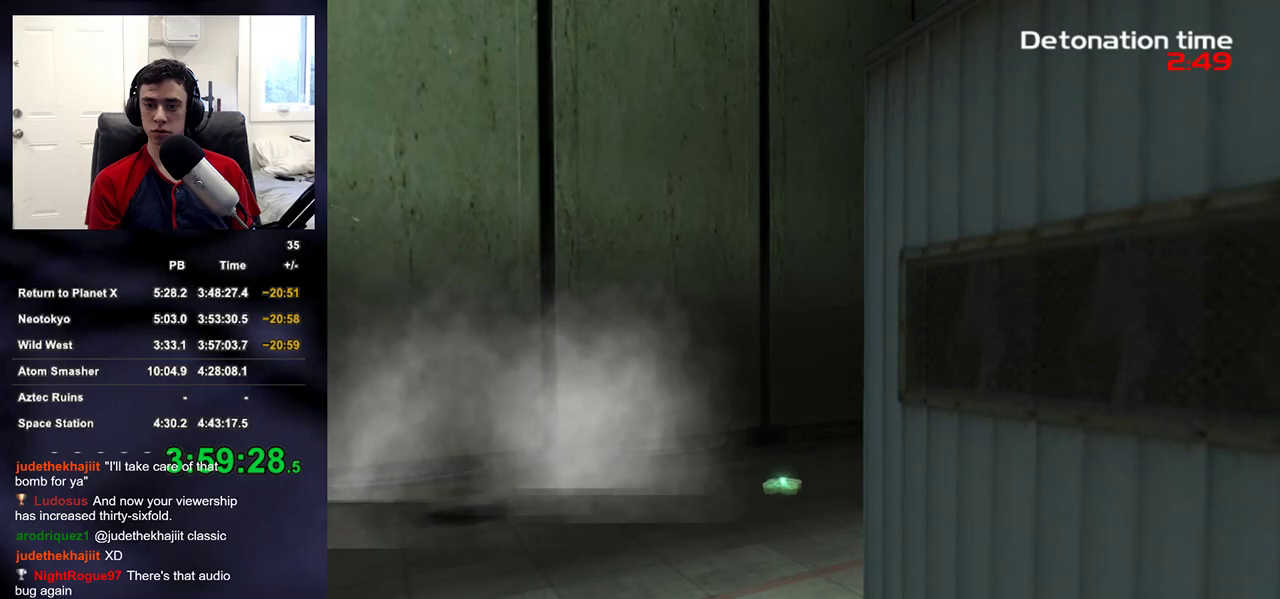
{"buttons": [], "left_stick": "left", "right_stick": "up-right"}
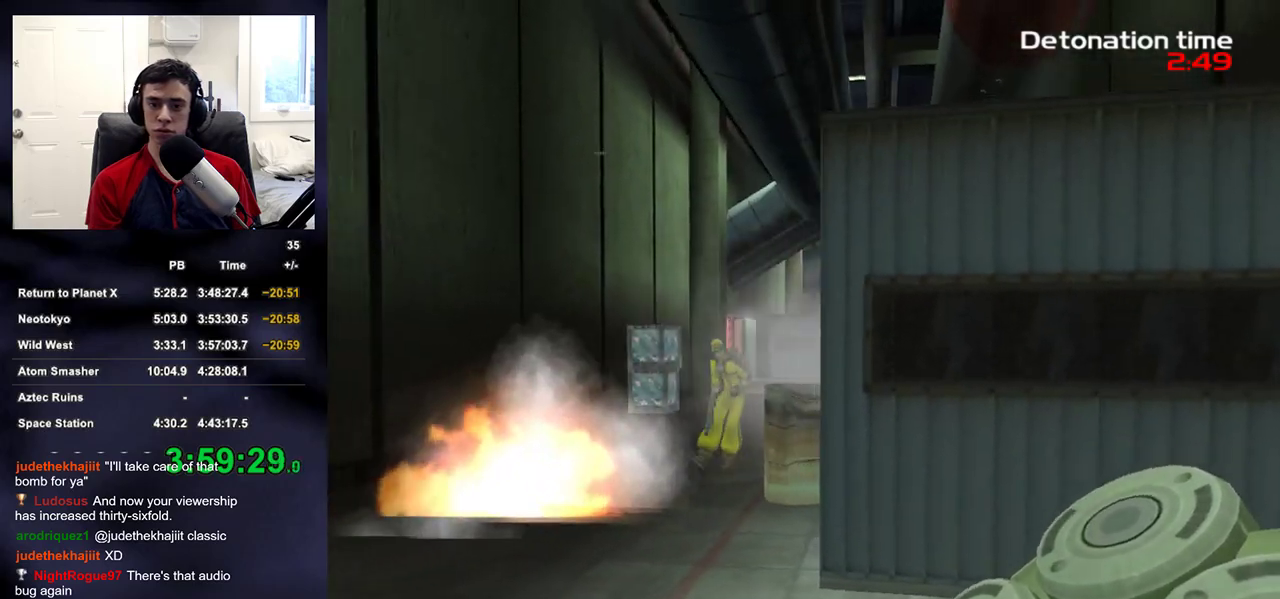
{"buttons": ["R2"], "left_stick": "down-left", "right_stick": "center"}
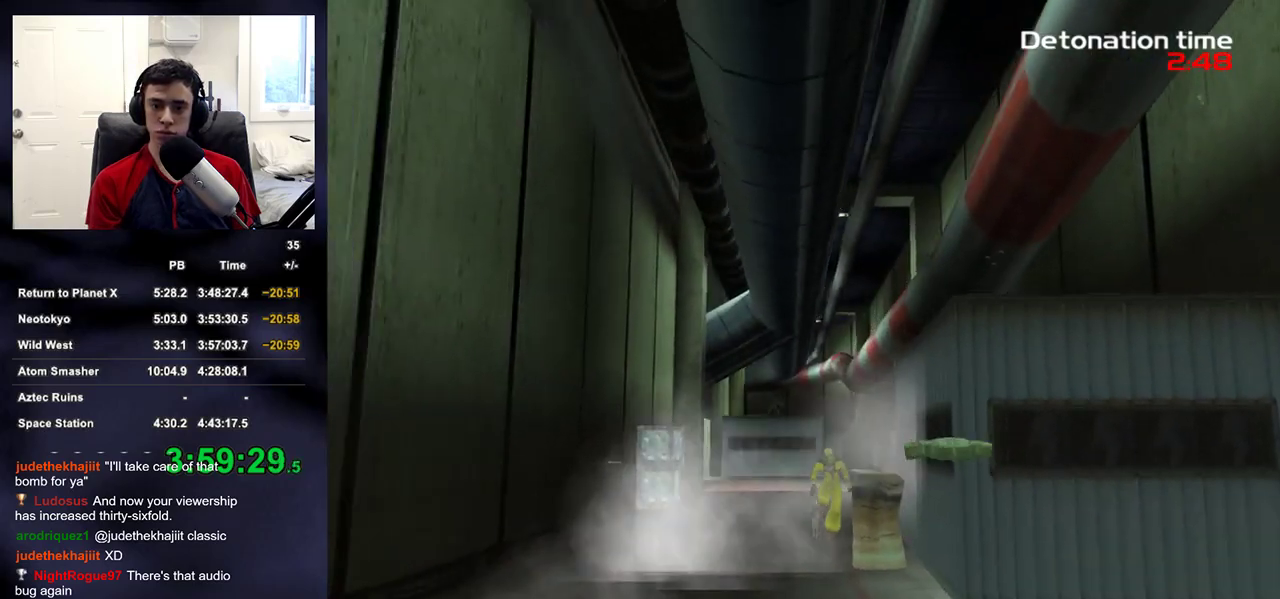
{"buttons": [], "left_stick": "up", "right_stick": "center", "events": [[17, "R2", "up"], [150, "left_stick", "up-left"], [200, "right_stick", "down-right"], [317, "right_stick", "center"], [333, "left_stick", "up"]]}
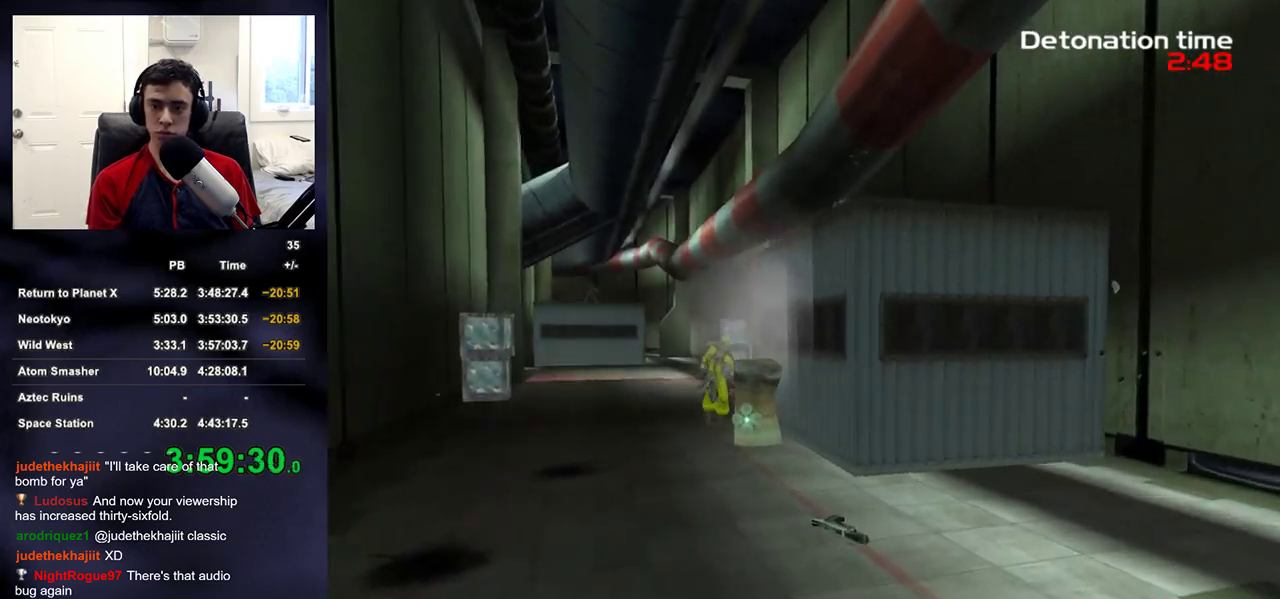
{"buttons": [], "left_stick": "up", "right_stick": "center", "events": [[17, "left_stick", "up-right"], [150, "left_stick", "up"]]}
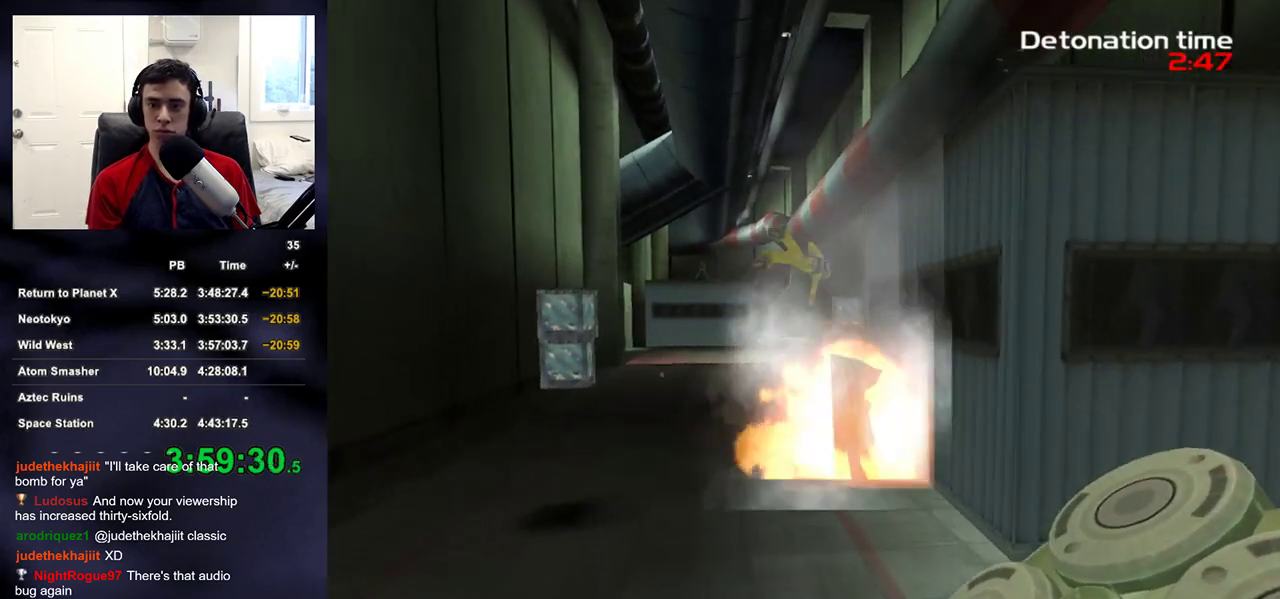
{"buttons": [], "left_stick": "left", "right_stick": "right", "events": [[117, "DPAD_LEFT", "down"], [200, "DPAD_LEFT", "up"], [267, "right_stick", "right"], [283, "left_stick", "left"], [383, "right_stick", "center"], [500, "right_stick", "right"]]}
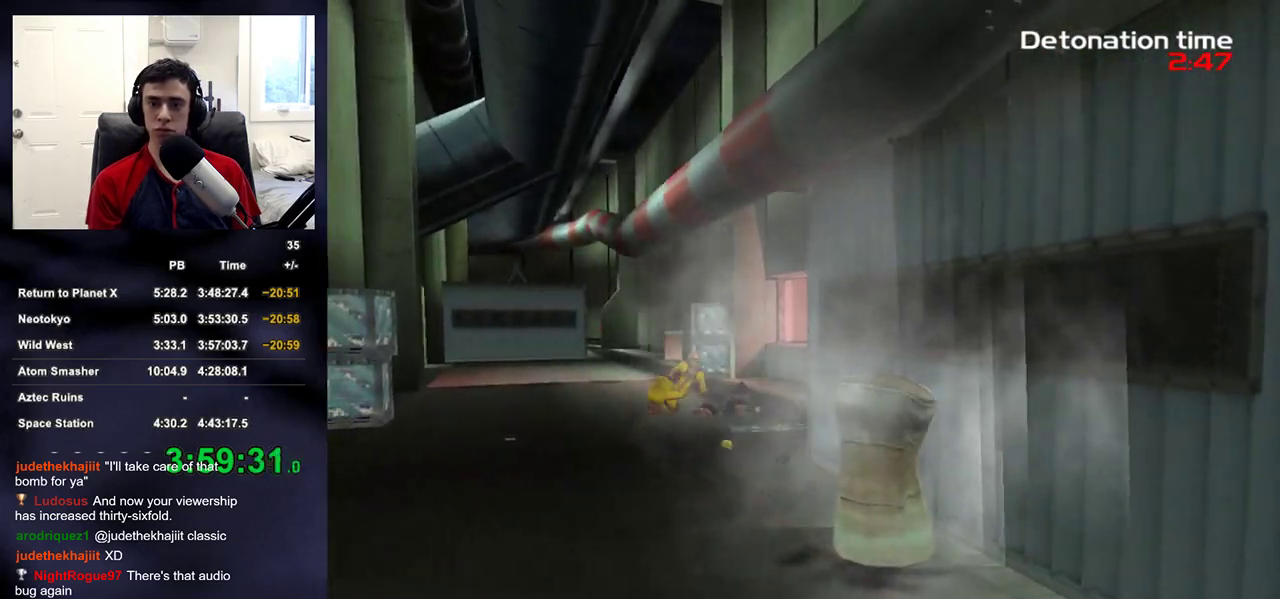
{"buttons": ["L2"], "left_stick": "up", "right_stick": "center", "events": [[100, "right_stick", "center"], [167, "left_stick", "up-left"], [217, "L2", "down"], [417, "left_stick", "up"]]}
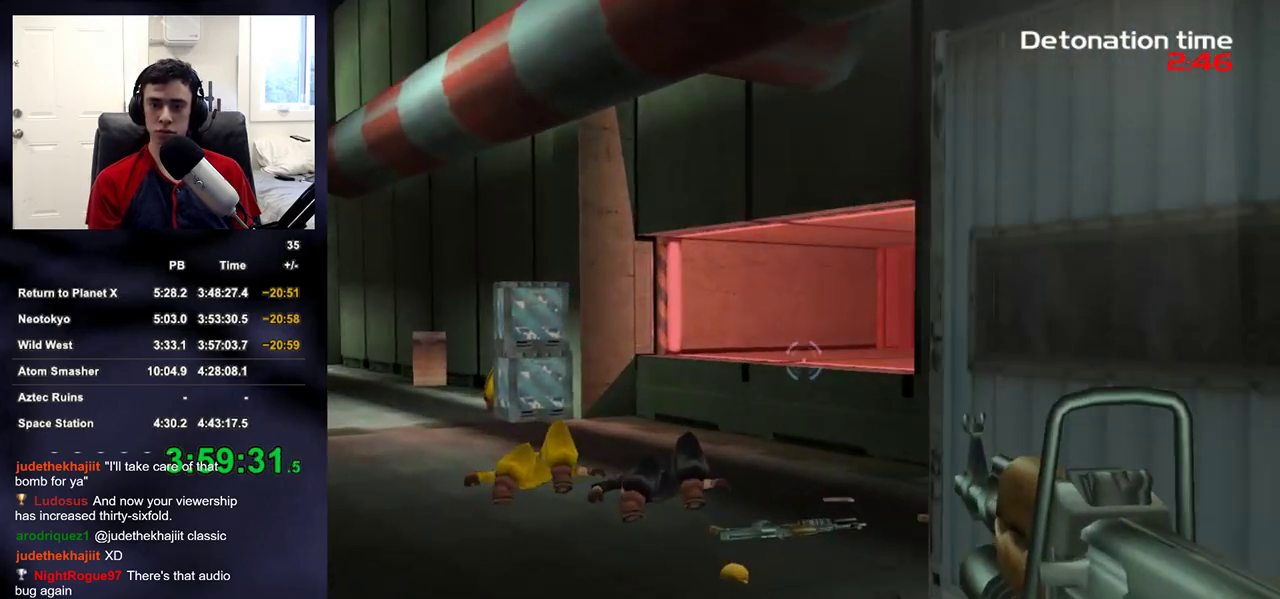
{"buttons": ["L2"], "left_stick": "up", "right_stick": "center", "events": [[33, "left_stick", "up-right"], [50, "L2", "up"], [217, "L2", "down"], [267, "left_stick", "up"]]}
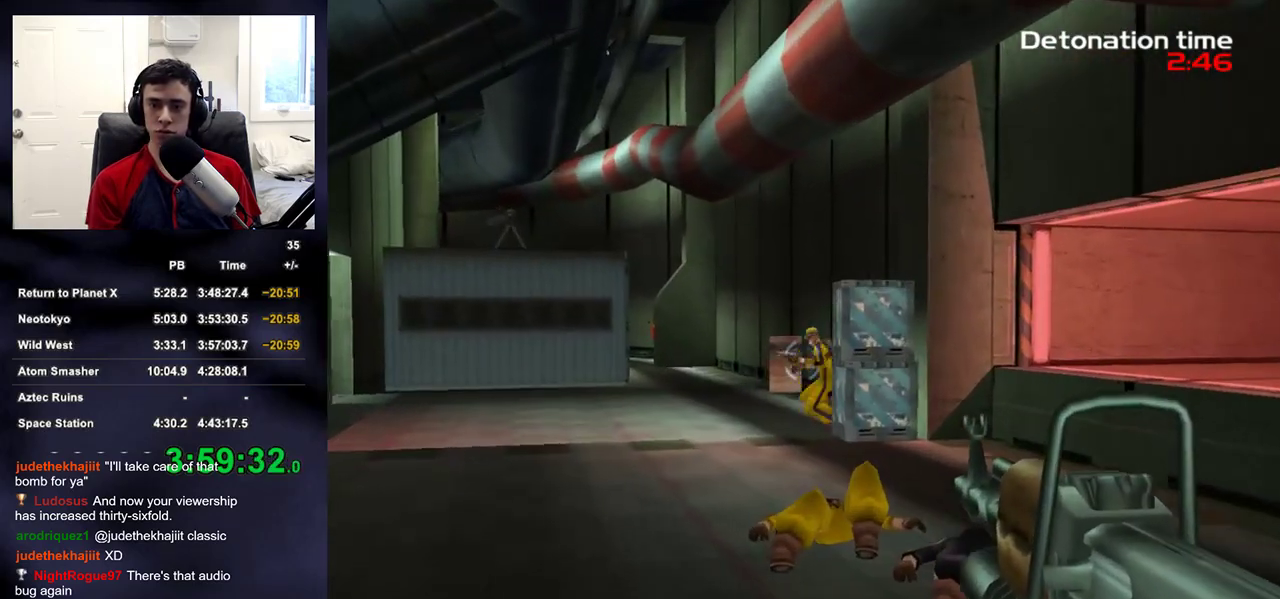
{"buttons": ["L2", "R2"], "left_stick": "up", "right_stick": "up-right"}
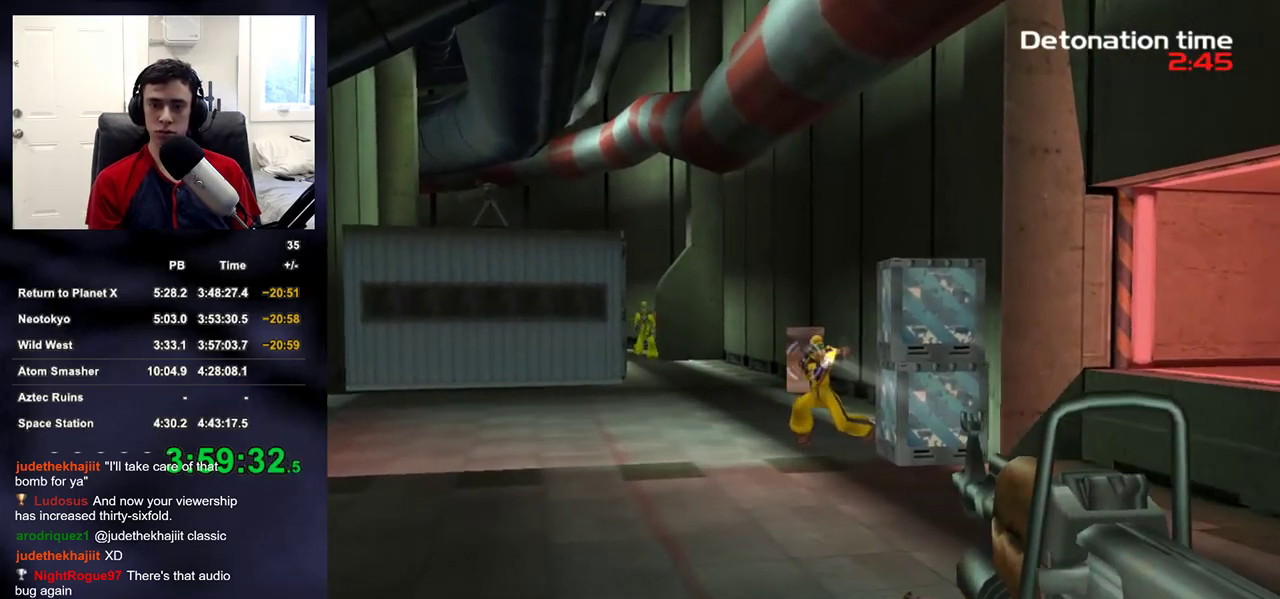
{"buttons": ["L2"], "left_stick": "up-right", "right_stick": "center"}
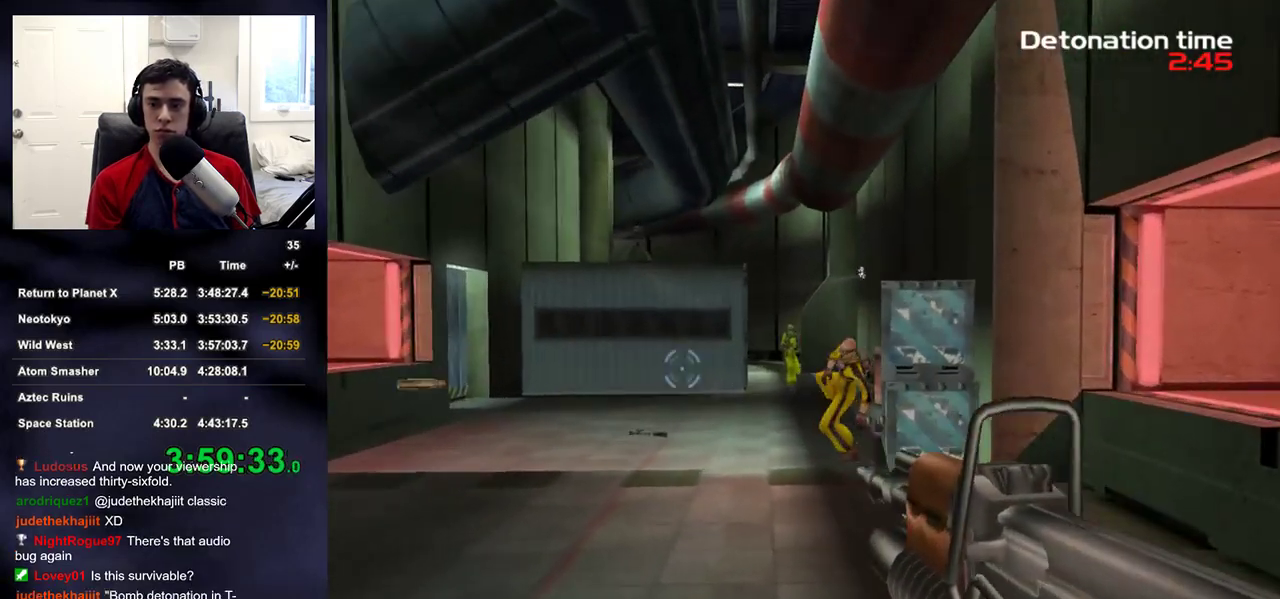
{"buttons": ["L2"], "left_stick": "up-right", "right_stick": "up-right"}
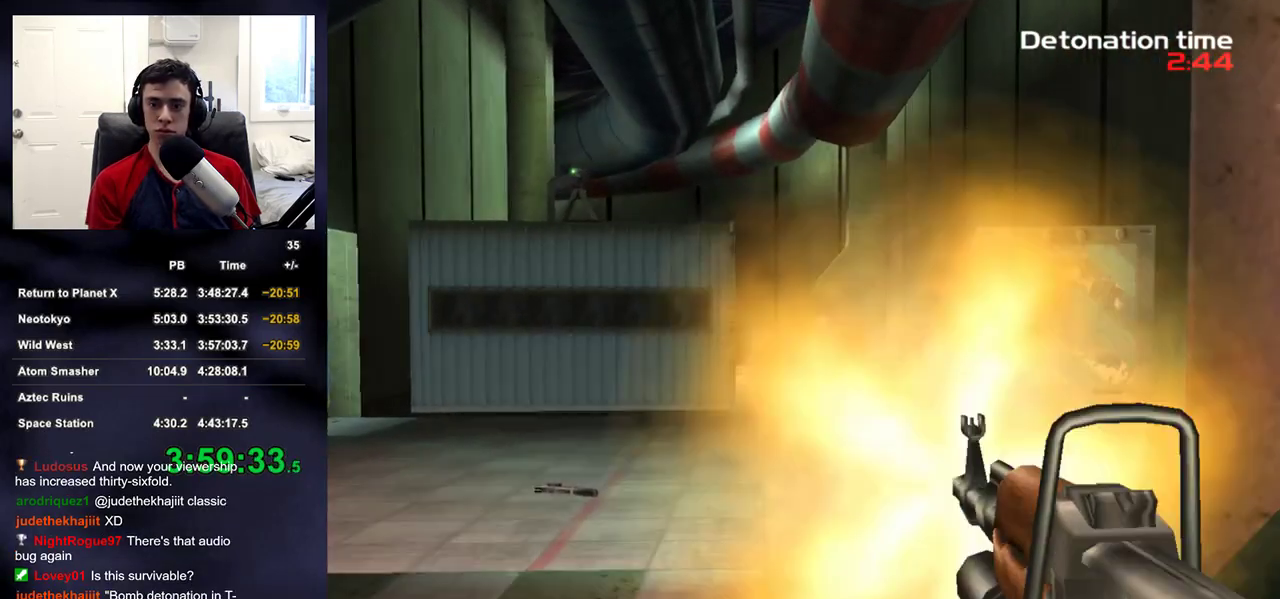
{"buttons": ["L2", "R2"], "left_stick": "center", "right_stick": "up-right"}
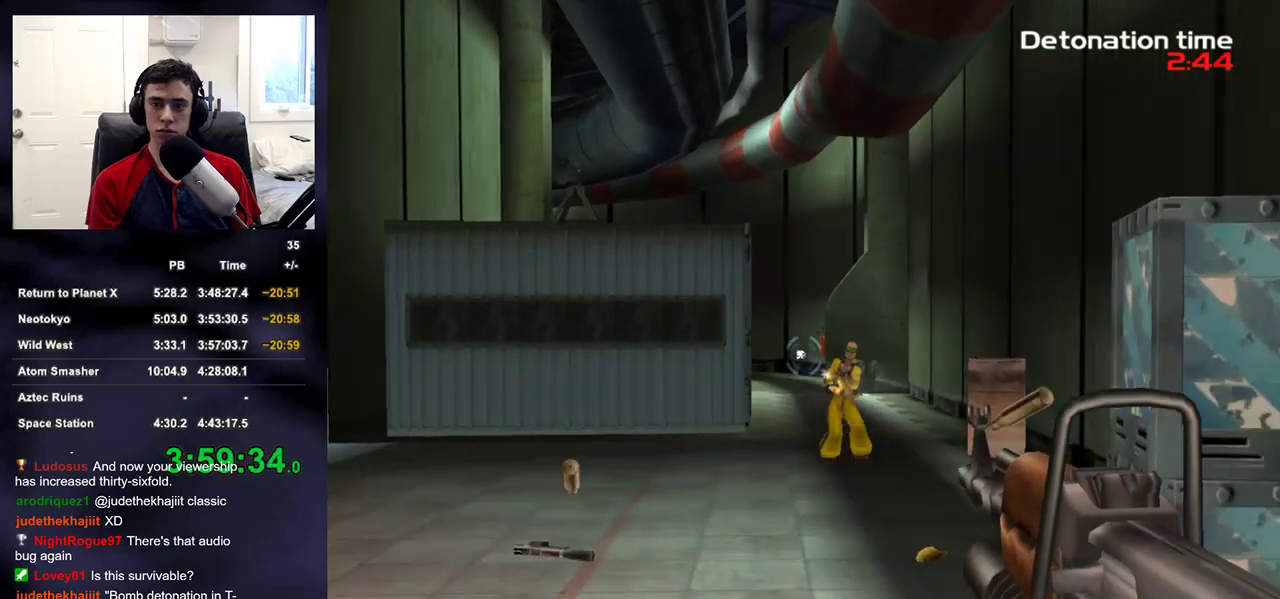
{"buttons": [], "left_stick": "up-right", "right_stick": "up-left"}
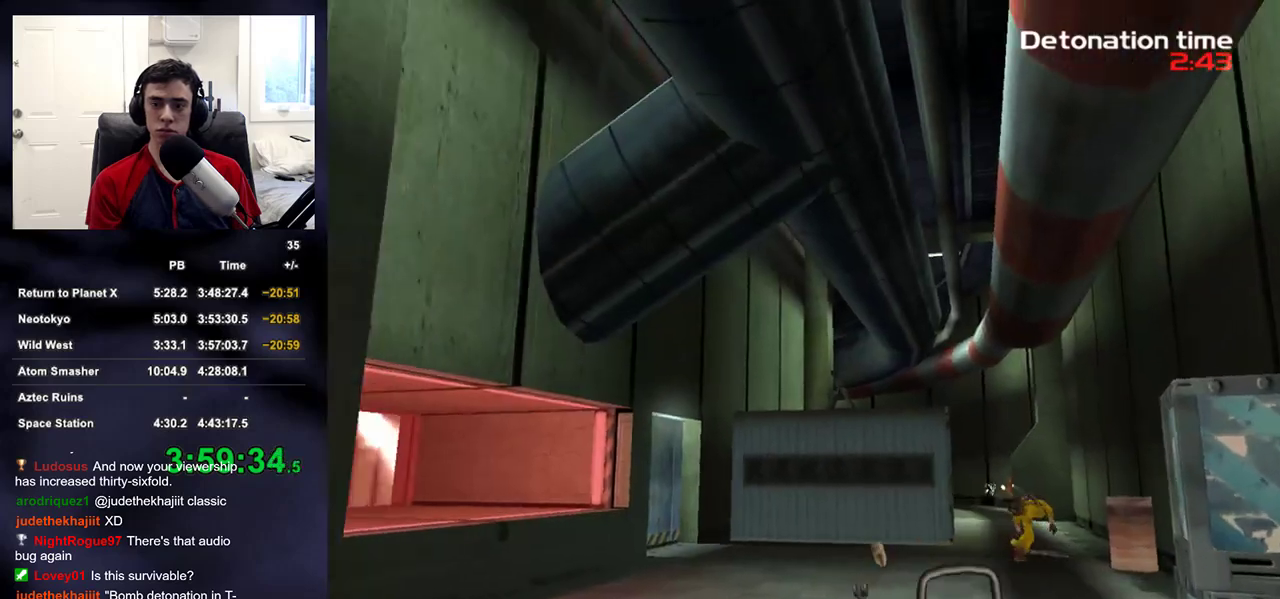
{"buttons": ["L2"], "left_stick": "up-right", "right_stick": "center"}
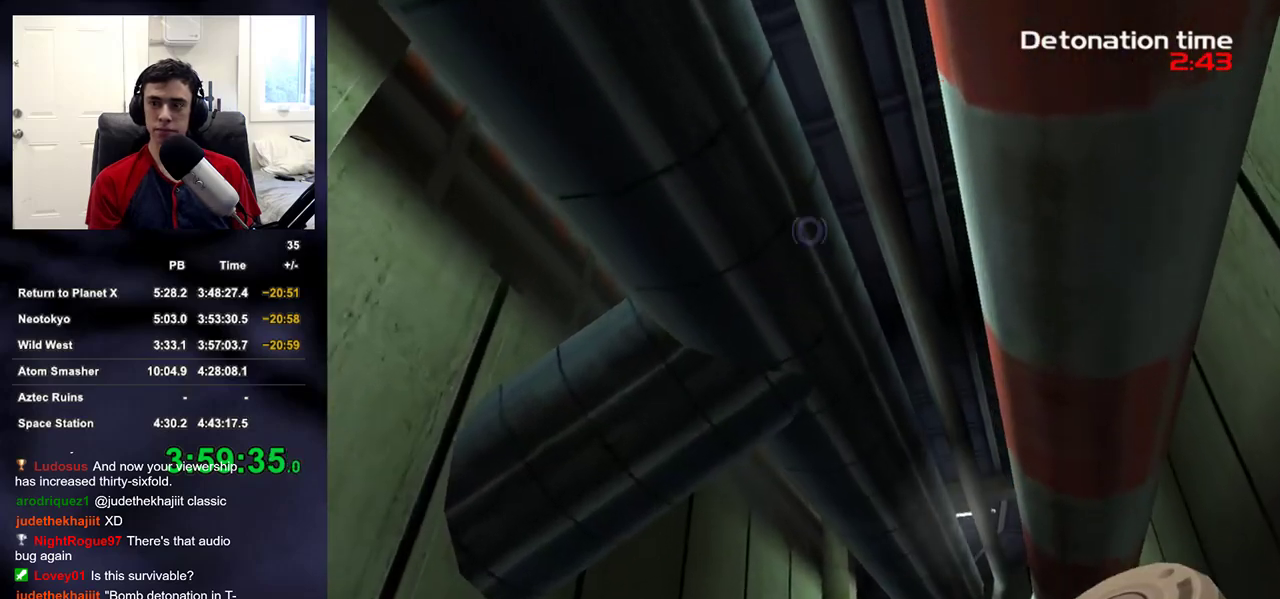
{"buttons": [], "left_stick": "down-right", "right_stick": "down"}
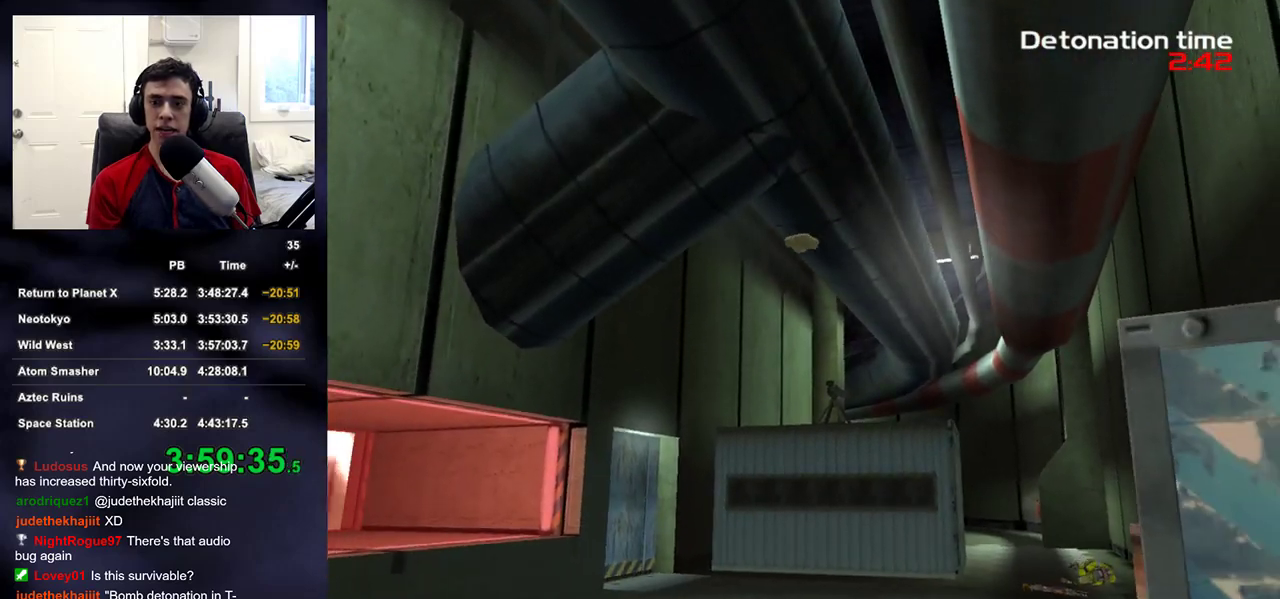
{"buttons": [], "left_stick": "down", "right_stick": "down-right"}
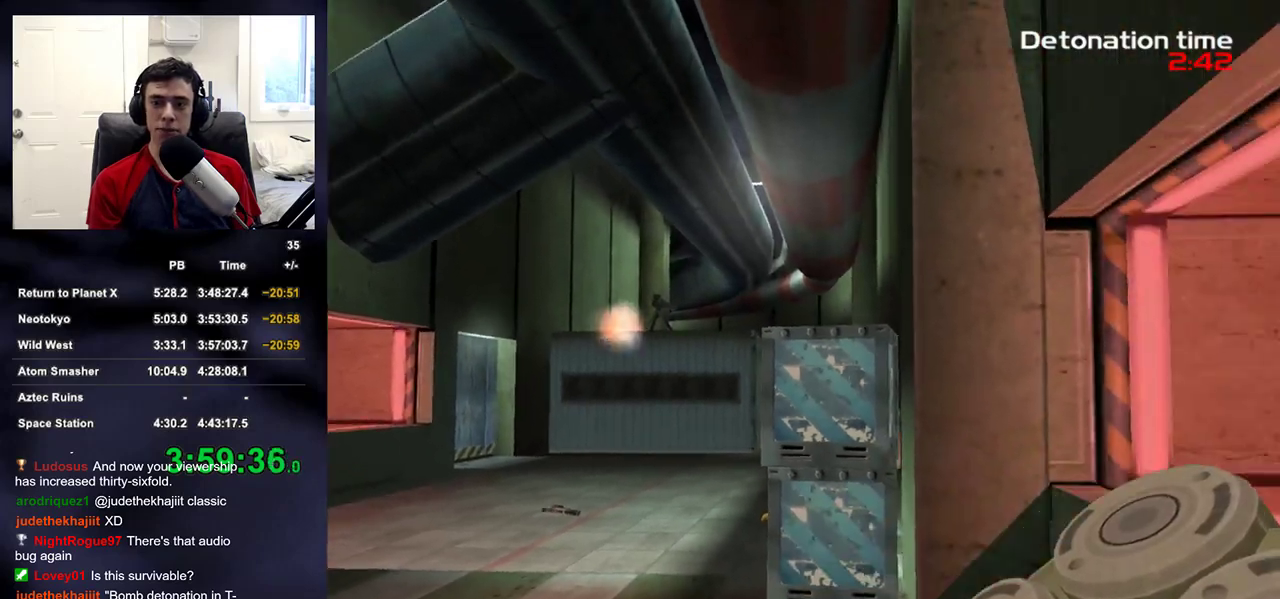
{"buttons": ["SQUARE"], "left_stick": "up-right", "right_stick": "center", "events": [[33, "left_stick", "down-right"], [250, "right_stick", "right"], [300, "left_stick", "right"], [400, "left_stick", "up-right"], [483, "right_stick", "center"], [500, "SQUARE", "down"]]}
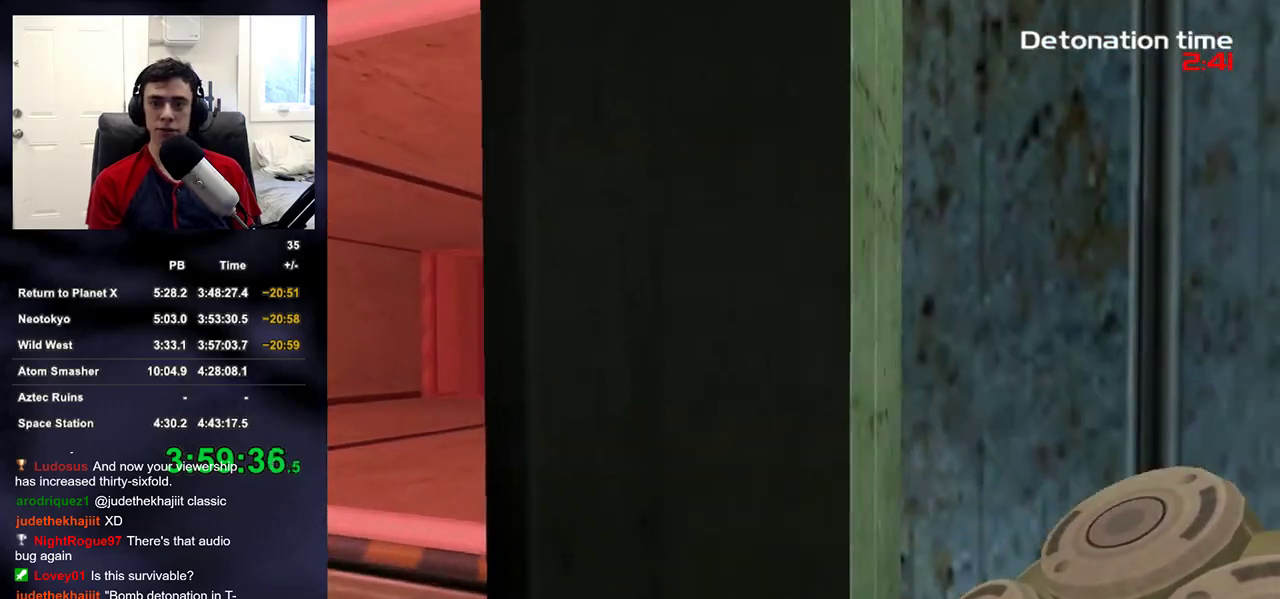
{"buttons": [], "left_stick": "up-right", "right_stick": "center", "events": [[133, "SQUARE", "up"]]}
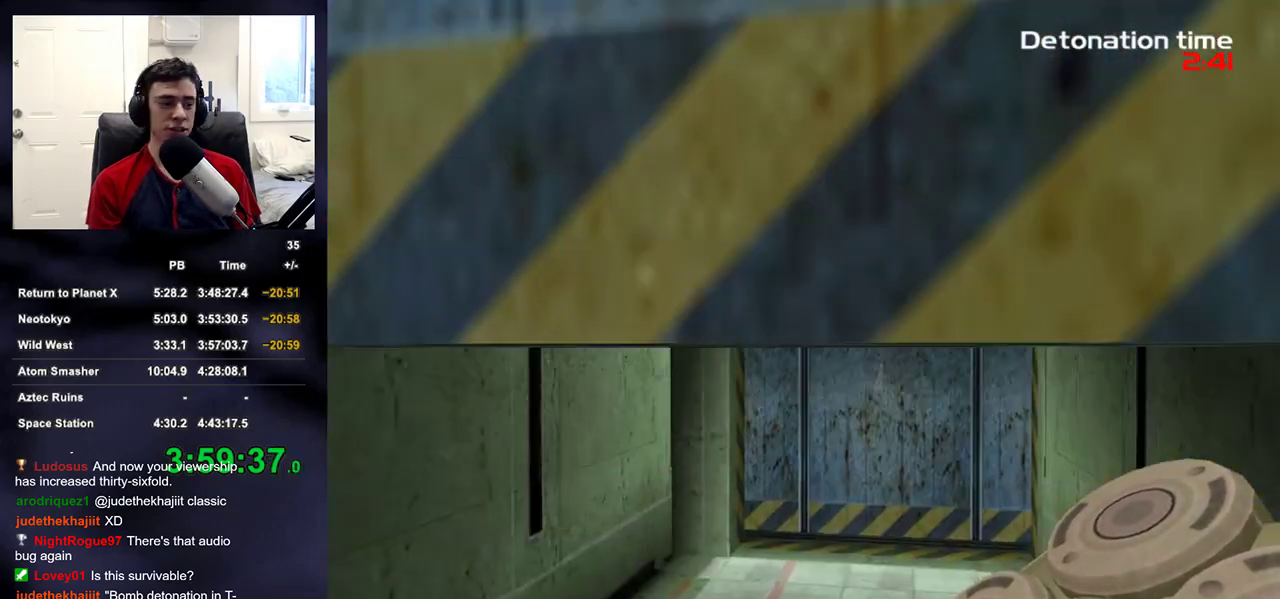
{"buttons": [], "left_stick": "up-right", "right_stick": "center", "events": []}
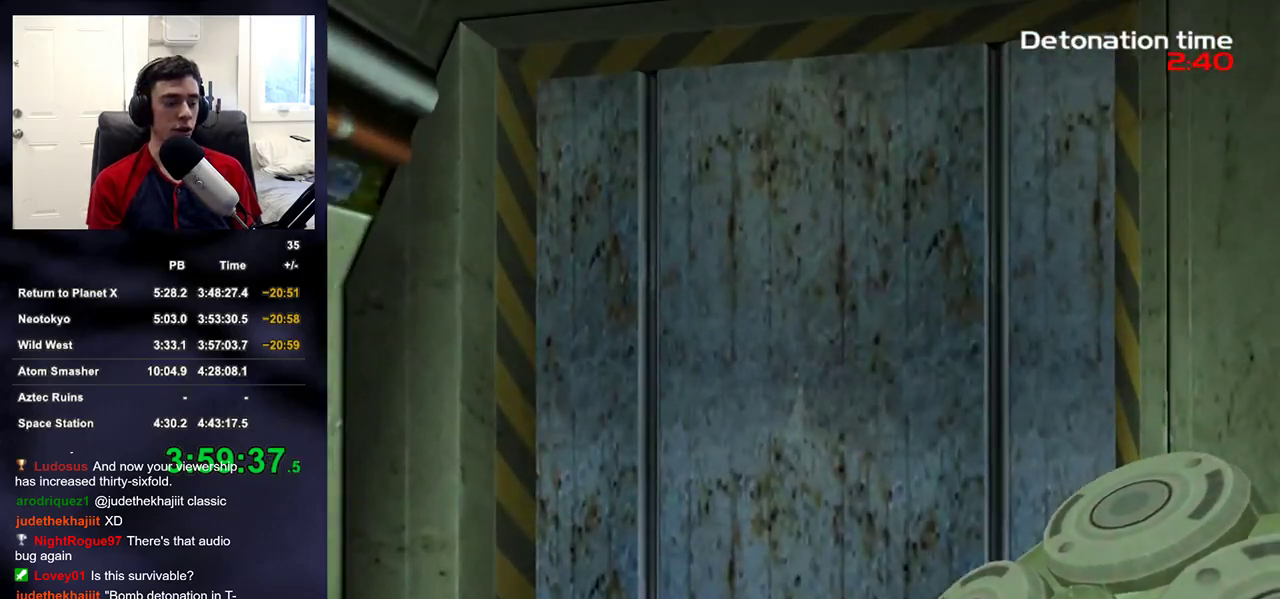
{"buttons": [], "left_stick": "up", "right_stick": "center", "events": [[133, "SQUARE", "down"], [233, "SQUARE", "up"], [417, "left_stick", "up"]]}
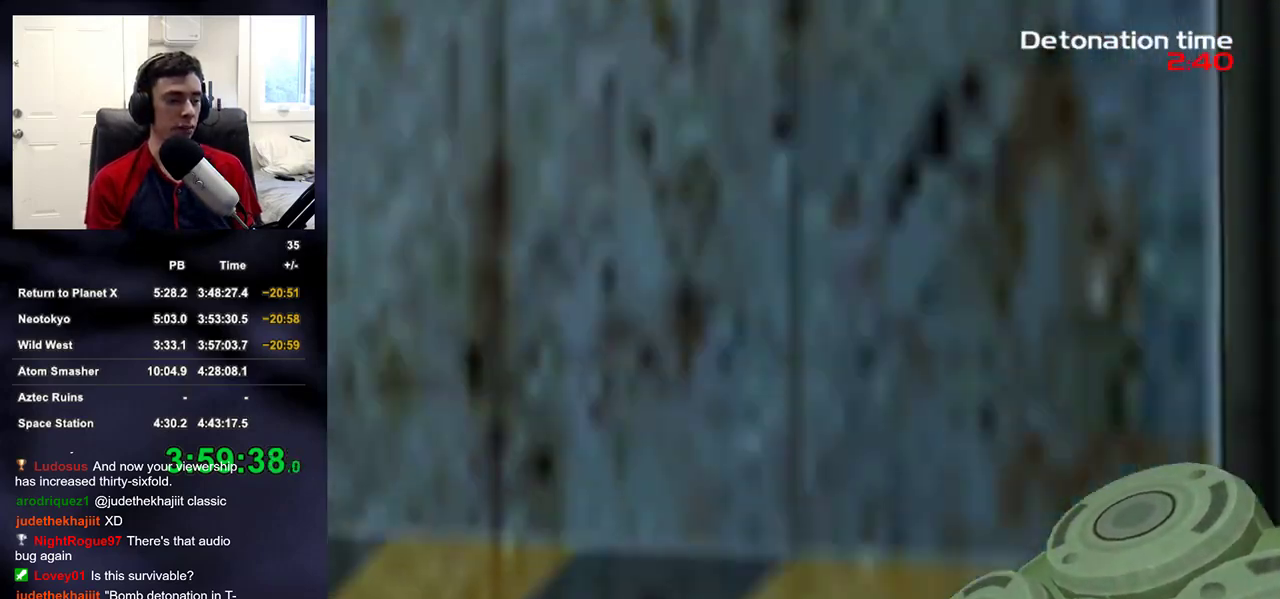
{"buttons": [], "left_stick": "up", "right_stick": "center"}
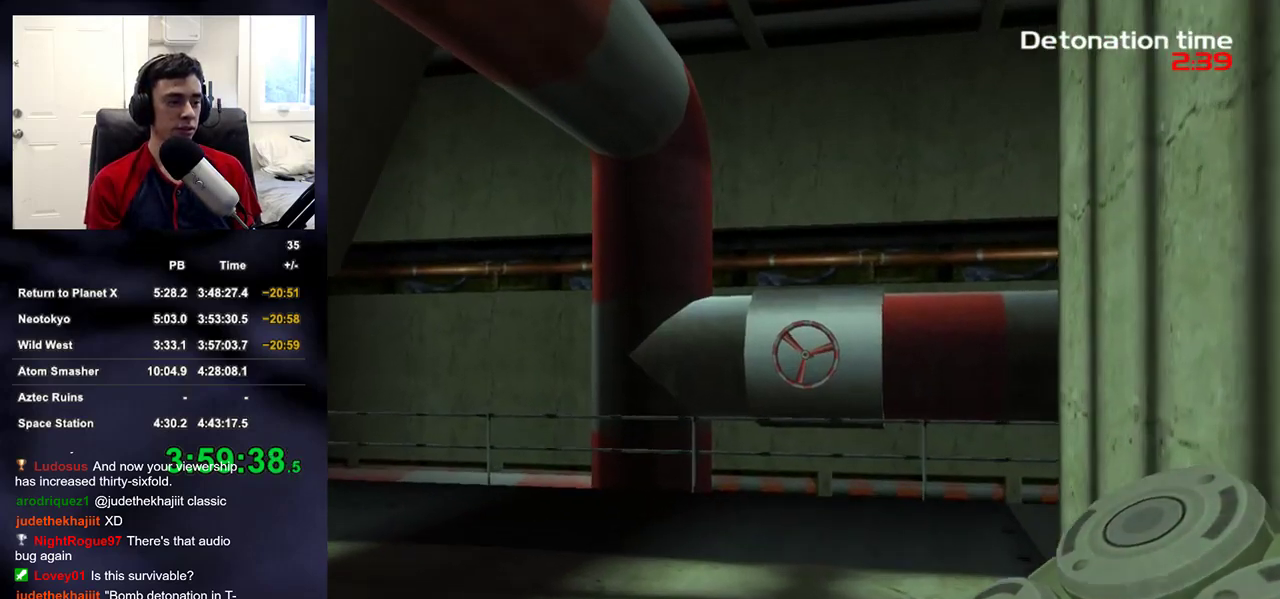
{"buttons": [], "left_stick": "up", "right_stick": "center", "events": [[100, "DPAD_RIGHT", "down"], [150, "DPAD_LEFT", "down"], [150, "DPAD_RIGHT", "up"], [150, "DPAD_UP", "down"], [217, "DPAD_UP", "up"], [267, "DPAD_LEFT", "up"]]}